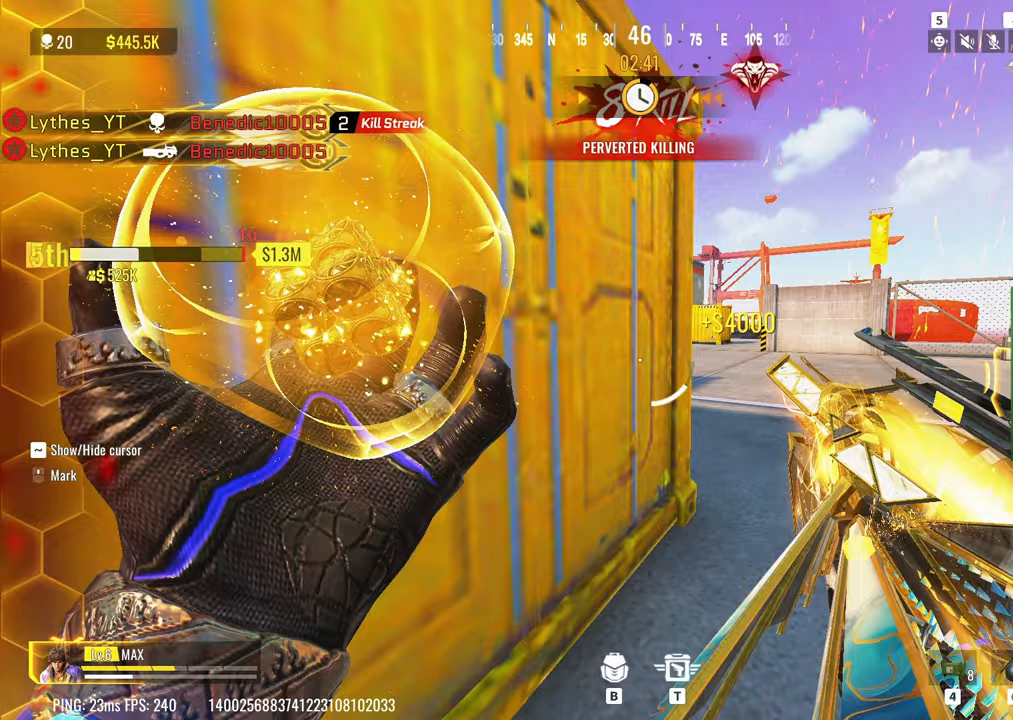
Gameplay with keyboard; each line is a JSON object with the keys held at the frame after it. "events" lists presses ("down") and releases ("up") of "1", "2", "3", "4", "5", "a", "alt", "c", "caps_lock", "ctrl", "d", "e", "f", "g", "q", "r", "s", "shift", "space", "t", "tab", "v", "w", "x" and "z" between this image and that frame as [ms after this image, input, new state], when the widget could be followed in between. No other keys are recorded. Mouse input is not recorded.
{"keys": ["w"], "events": [[83, "d", "down"], [267, "a", "down"], [267, "d", "up"], [417, "a", "up"]]}
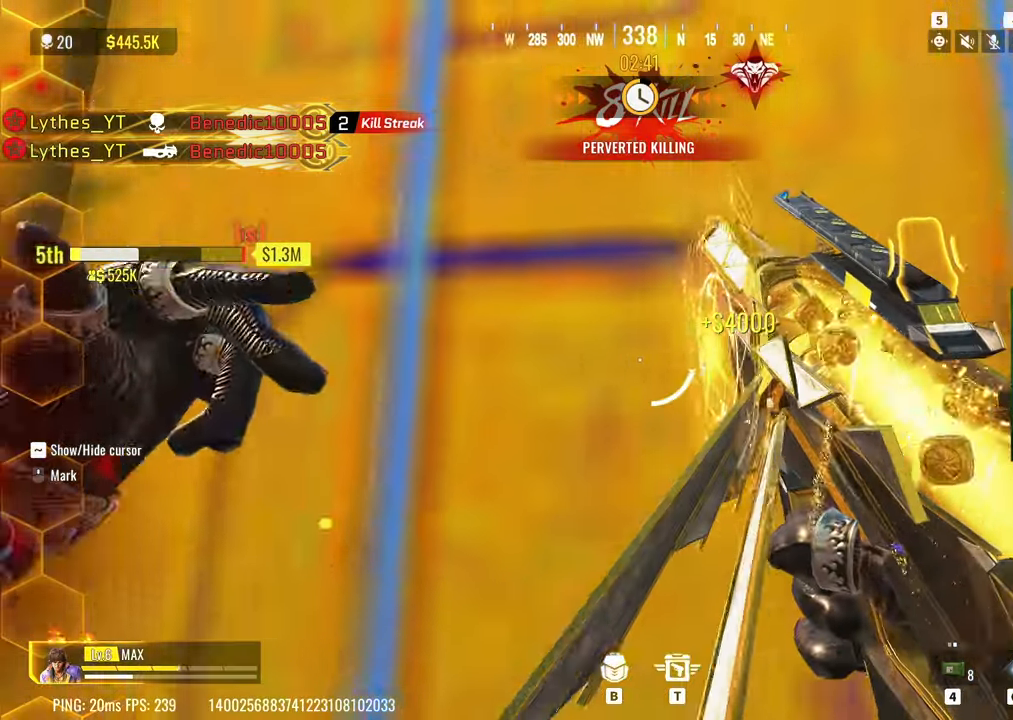
{"keys": ["space", "w"], "events": [[250, "space", "down"]]}
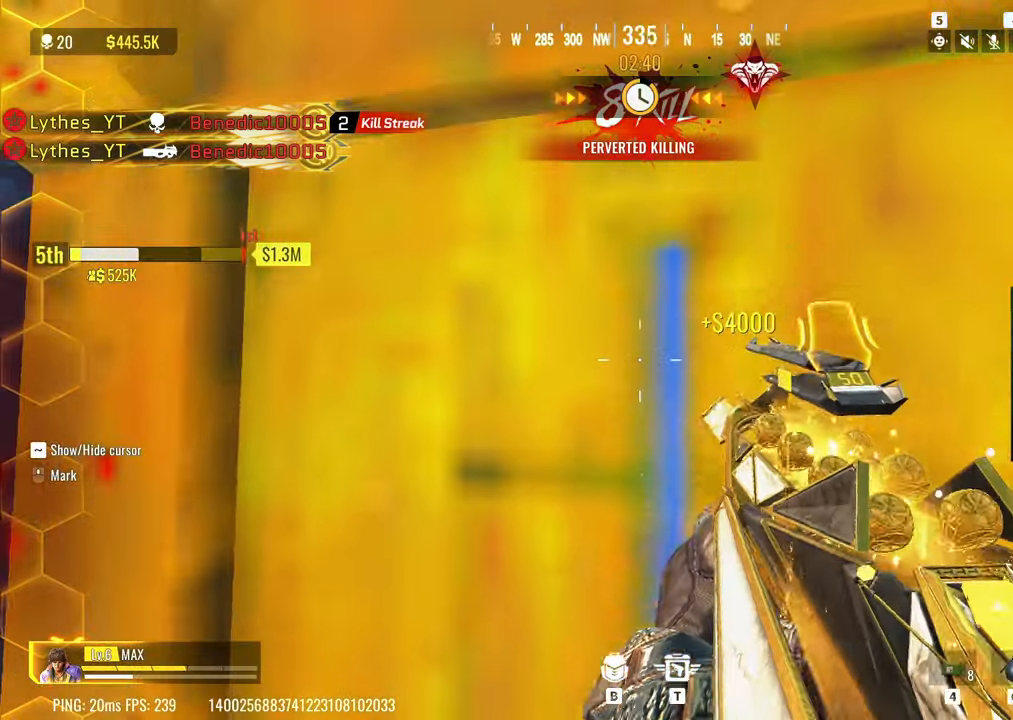
{"keys": ["w"], "events": [[350, "space", "up"]]}
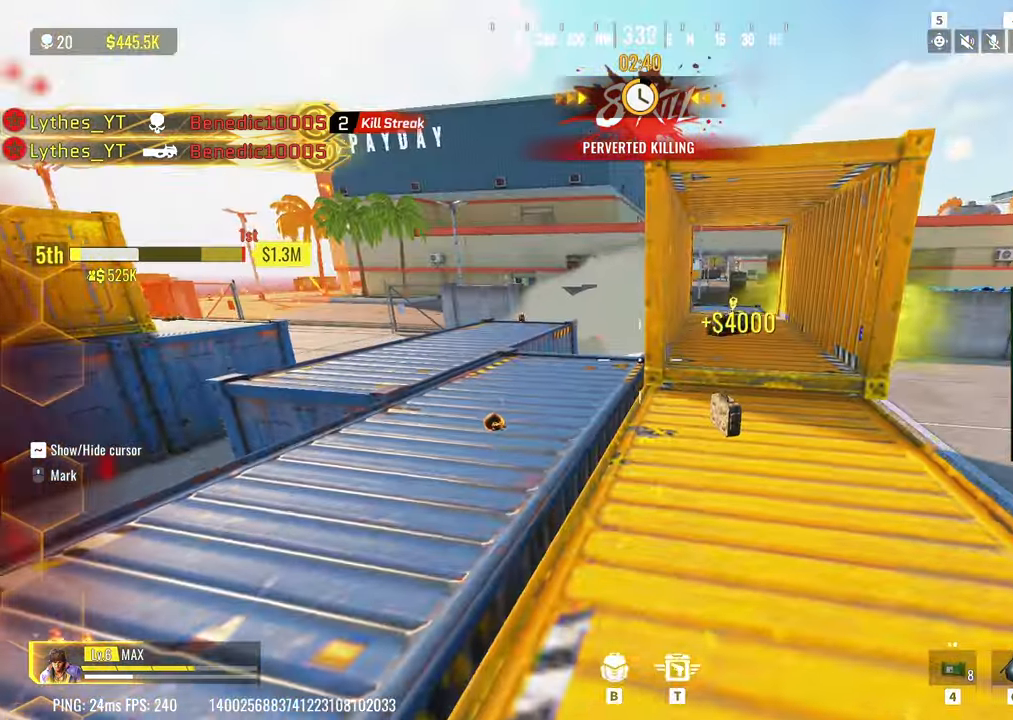
{"keys": ["4", "w"], "events": [[417, "4", "down"]]}
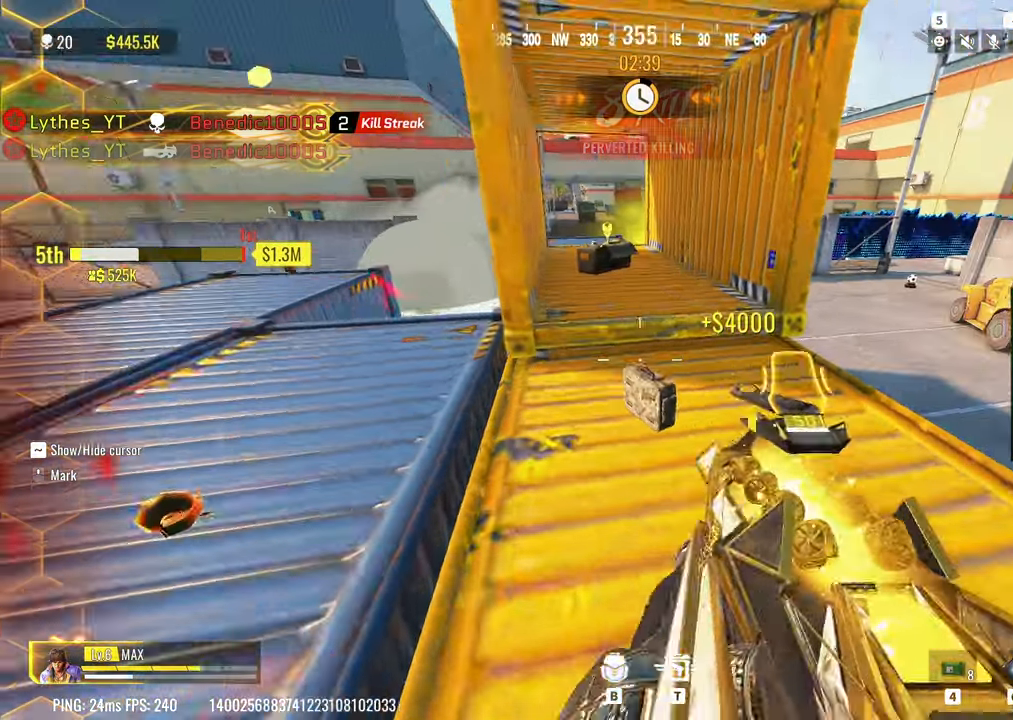
{"keys": ["w"], "events": [[17, "4", "up"], [150, "4", "down"], [250, "4", "up"]]}
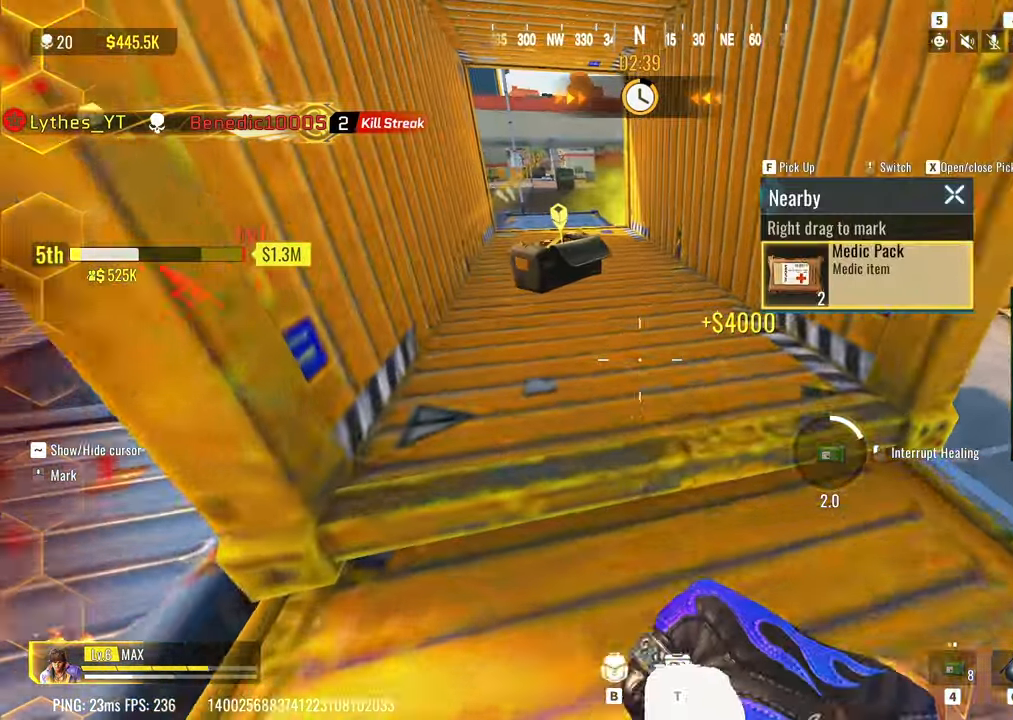
{"keys": ["w"], "events": [[167, "a", "down"], [217, "w", "up"], [267, "c", "down"], [300, "a", "up"], [350, "c", "up"], [450, "w", "down"]]}
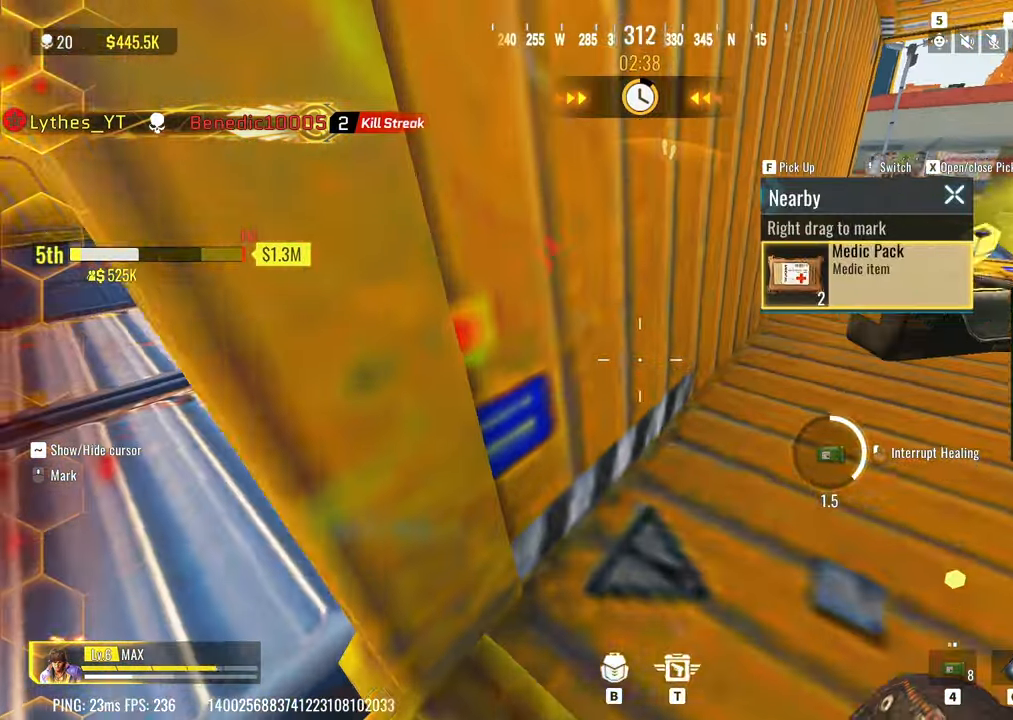
{"keys": [], "events": [[33, "d", "down"], [267, "w", "up"], [417, "d", "up"]]}
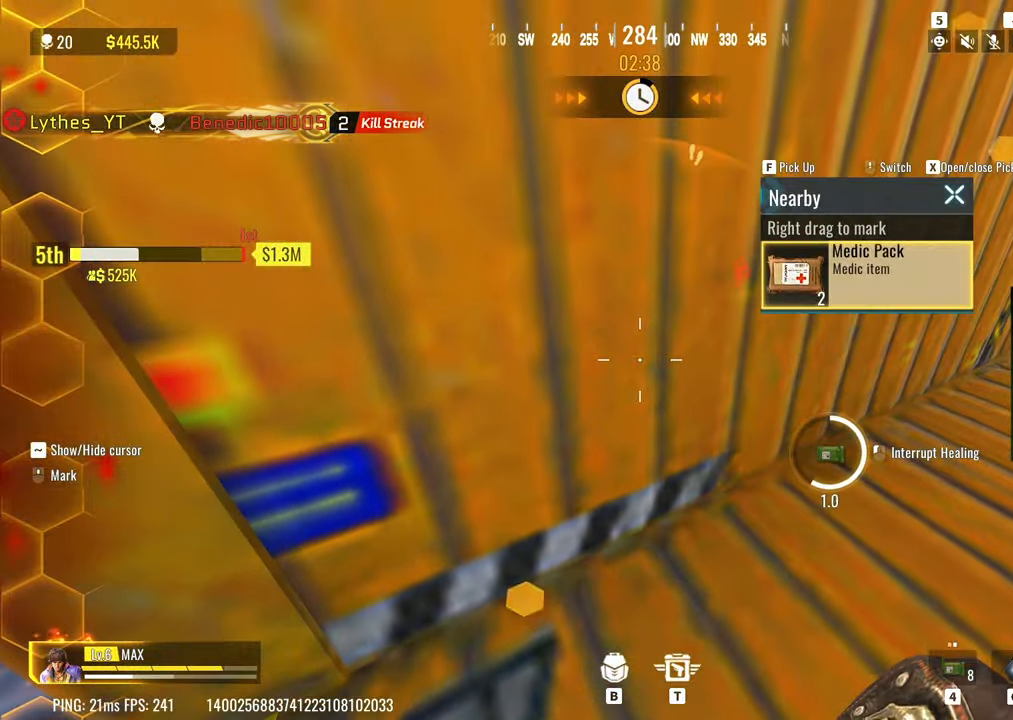
{"keys": [], "events": []}
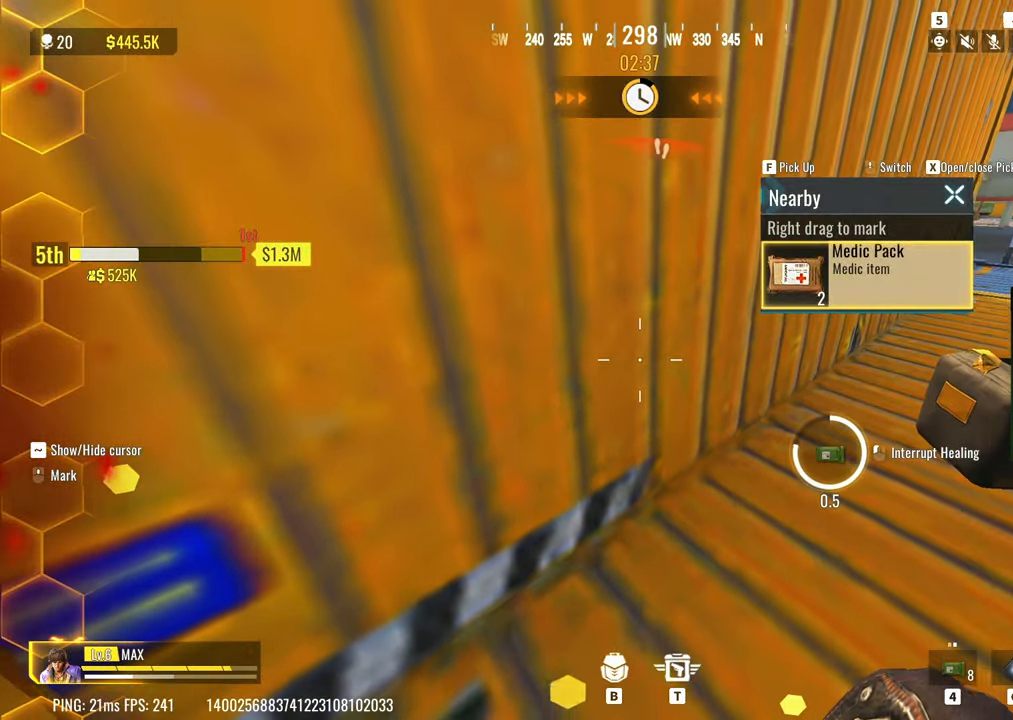
{"keys": [], "events": []}
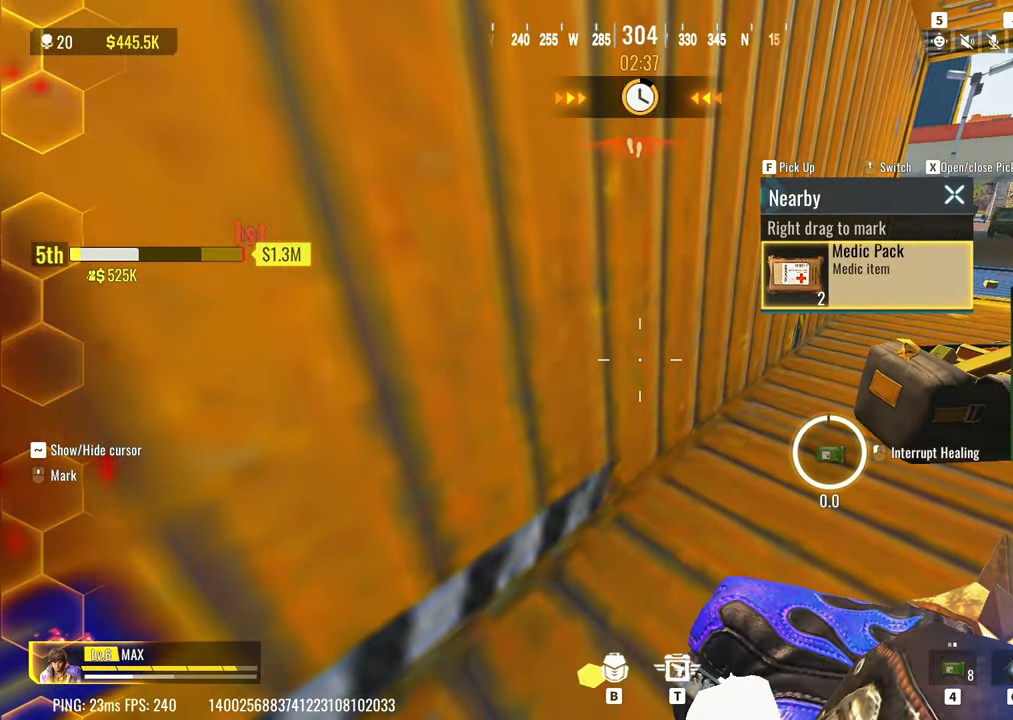
{"keys": [], "events": []}
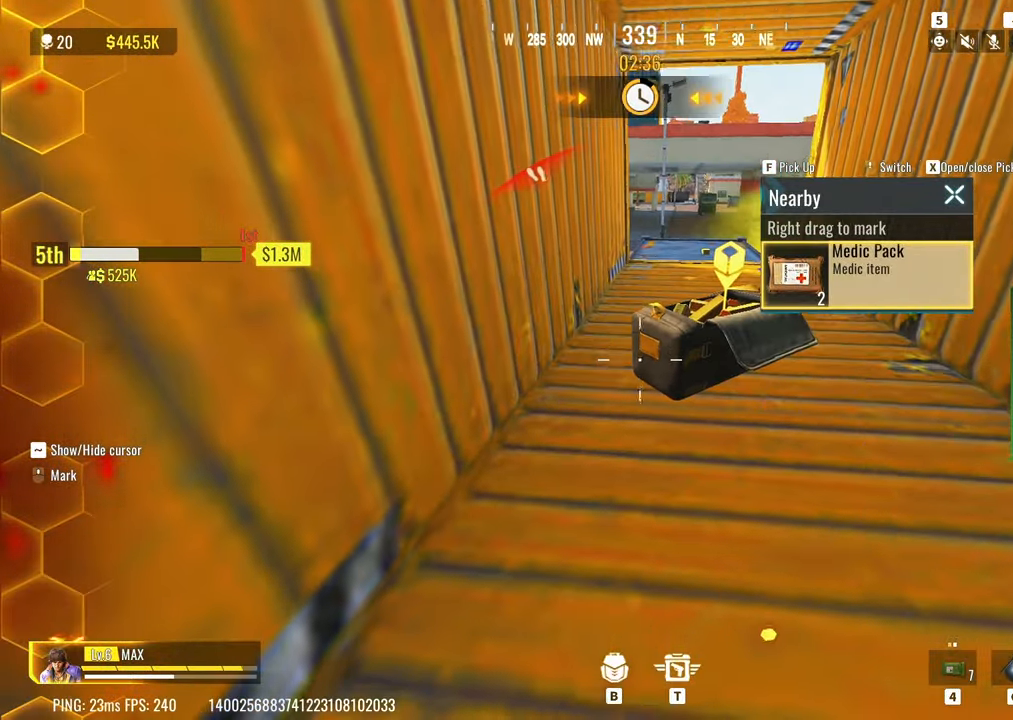
{"keys": ["d"], "events": [[433, "d", "down"]]}
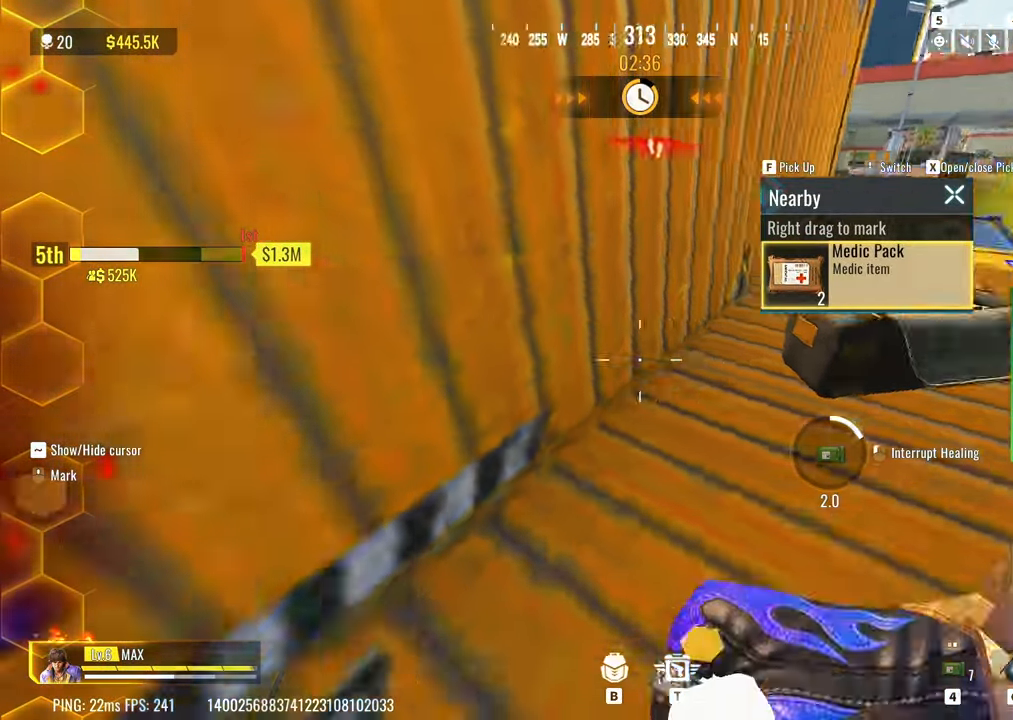
{"keys": ["d"], "events": []}
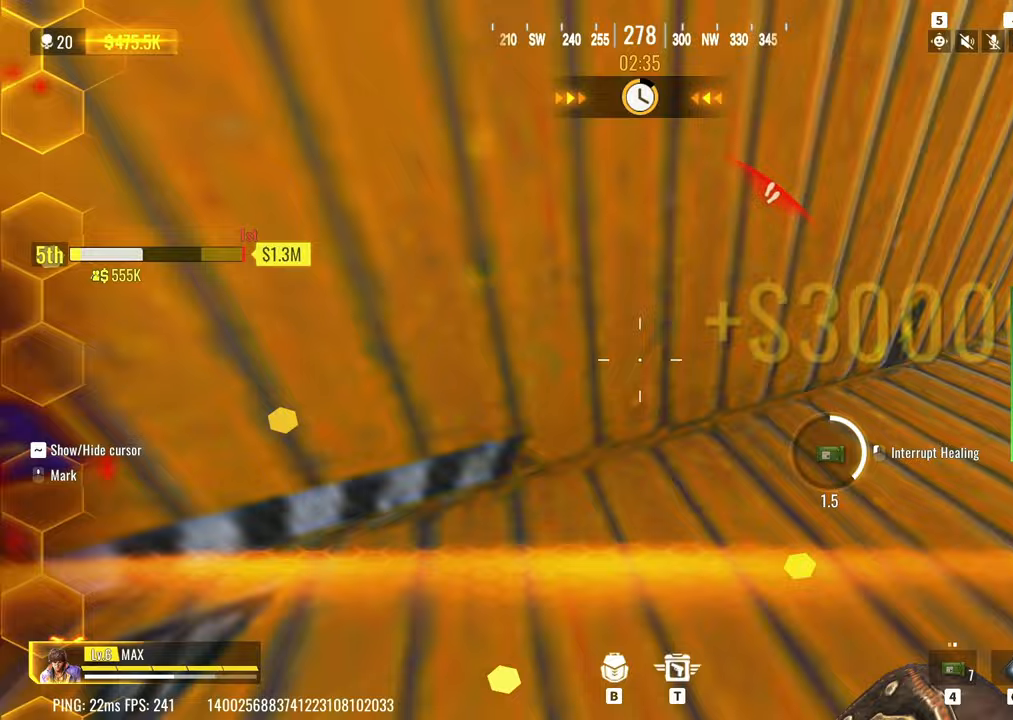
{"keys": [], "events": [[267, "d", "up"]]}
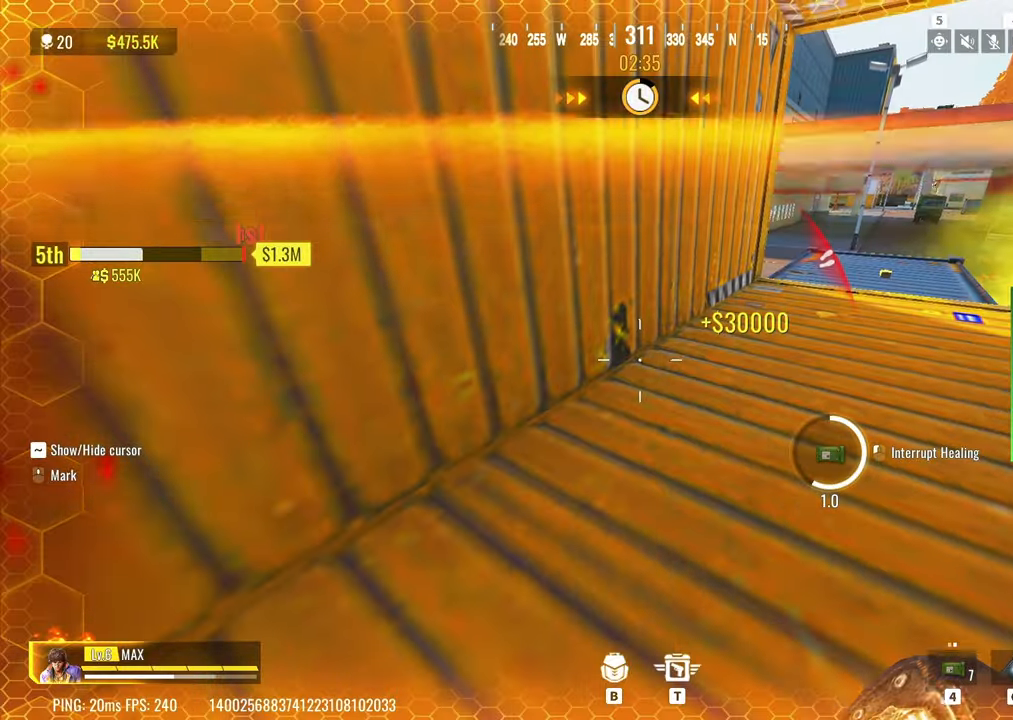
{"keys": [], "events": []}
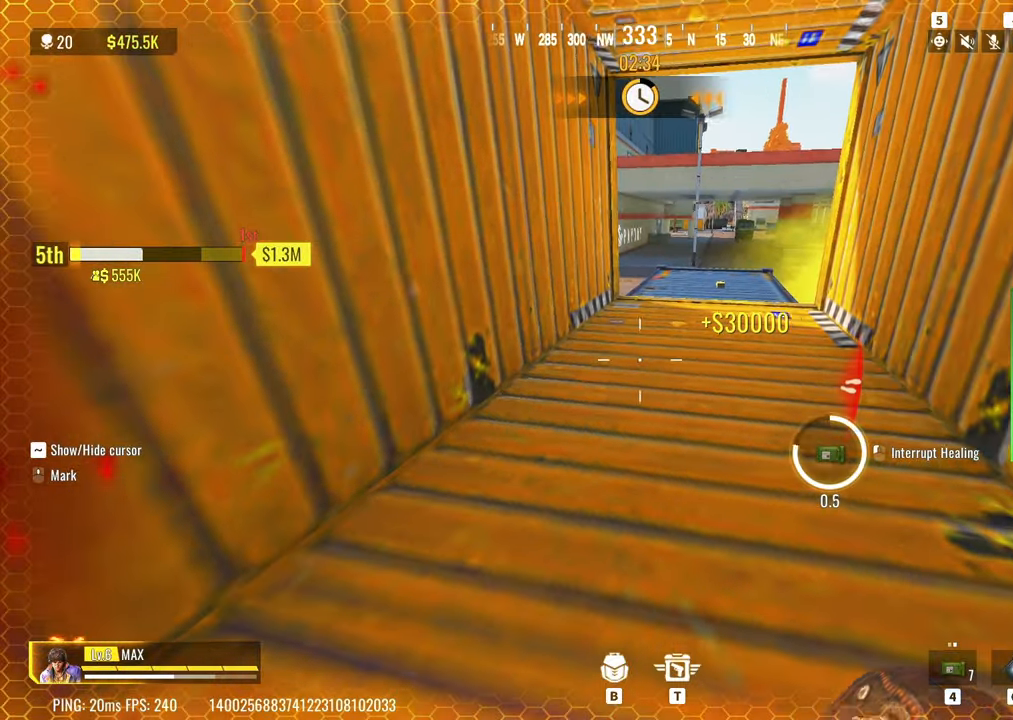
{"keys": [], "events": []}
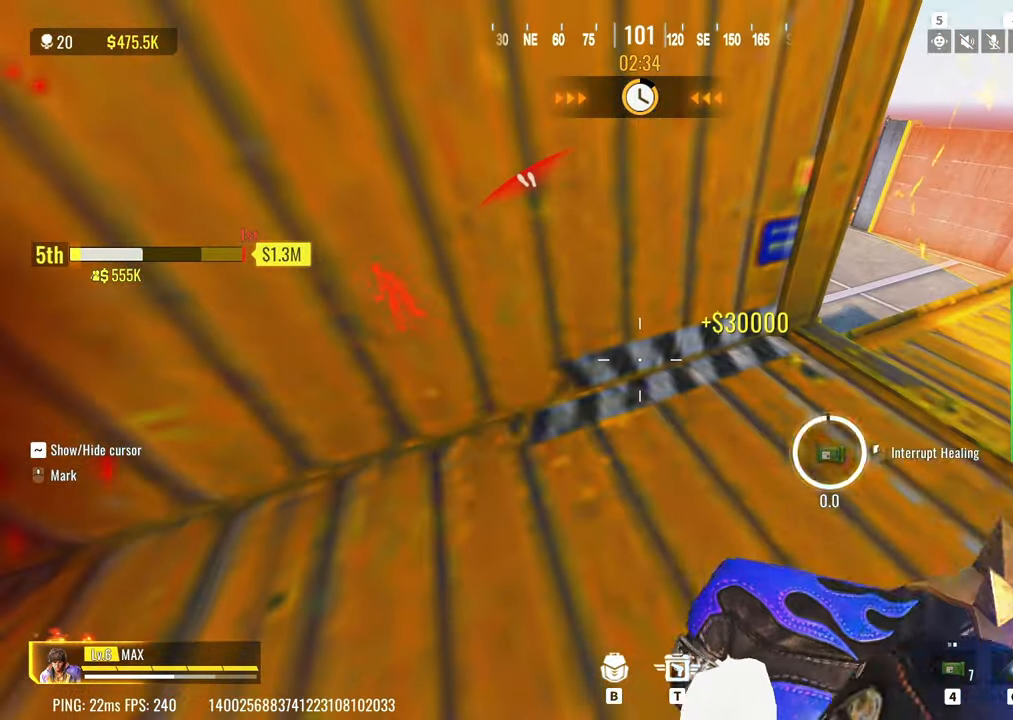
{"keys": [], "events": []}
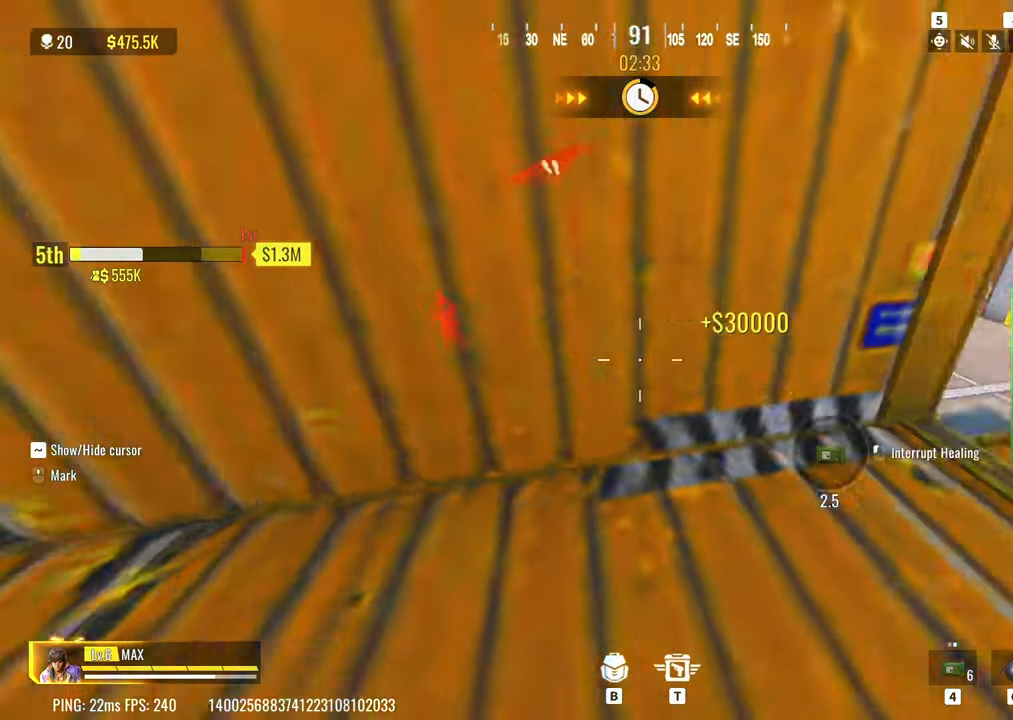
{"keys": [], "events": []}
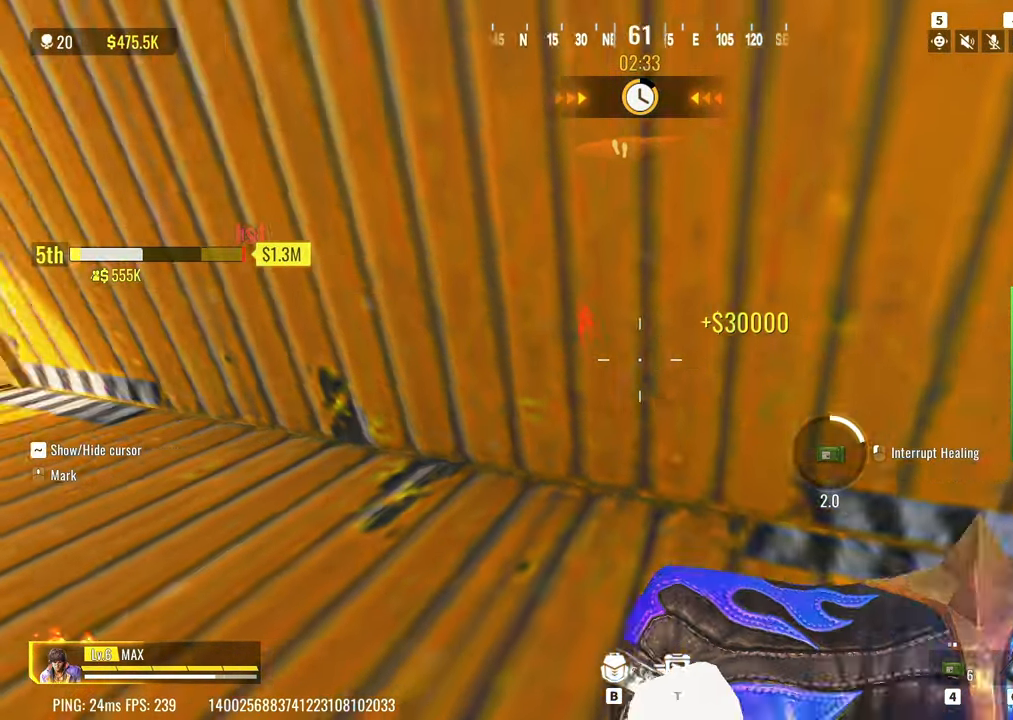
{"keys": ["d"], "events": [[400, "d", "down"]]}
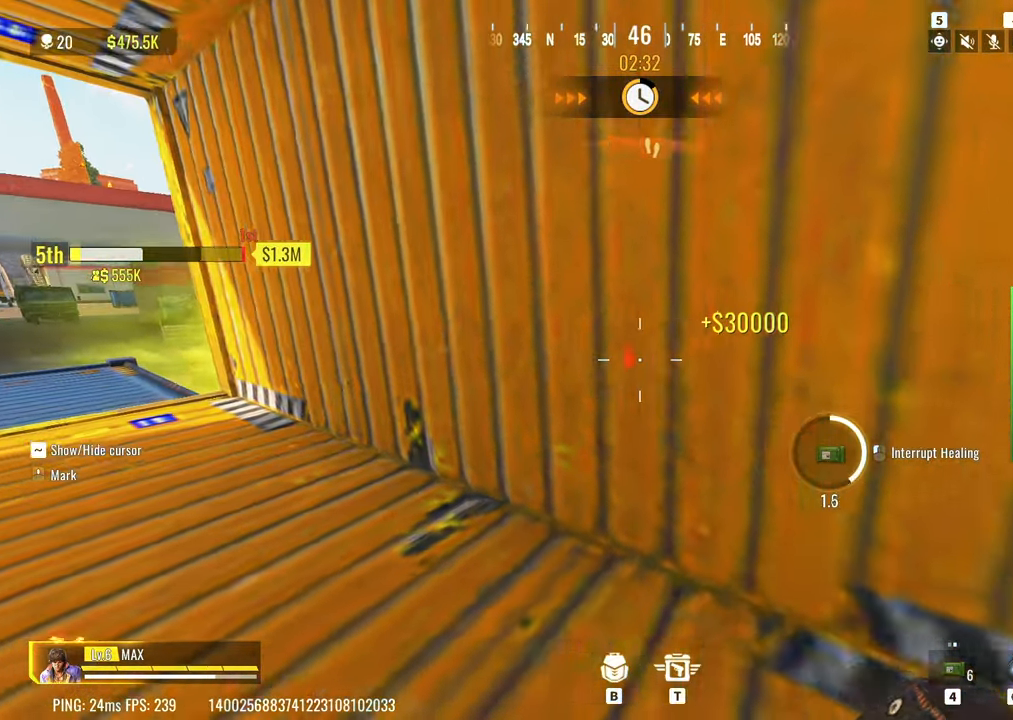
{"keys": ["d", "s", "space"], "events": [[133, "s", "down"], [233, "d", "up"], [317, "d", "down"], [417, "space", "down"]]}
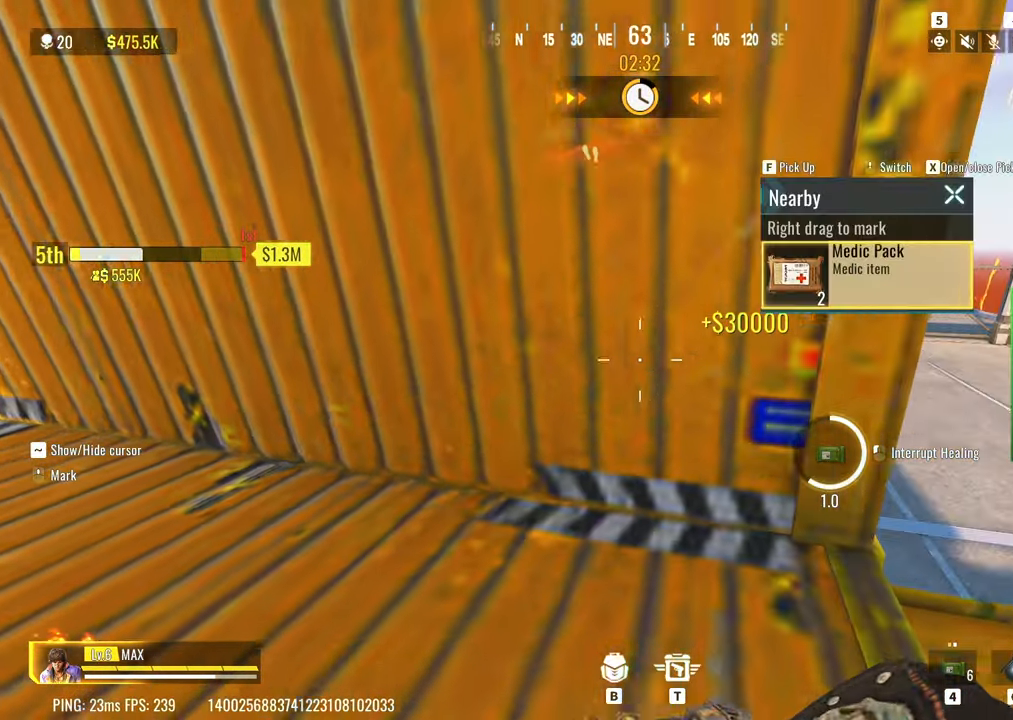
{"keys": [], "events": [[17, "s", "up"], [50, "space", "up"], [100, "d", "up"], [100, "s", "down"], [150, "a", "down"], [200, "s", "up"], [300, "a", "up"]]}
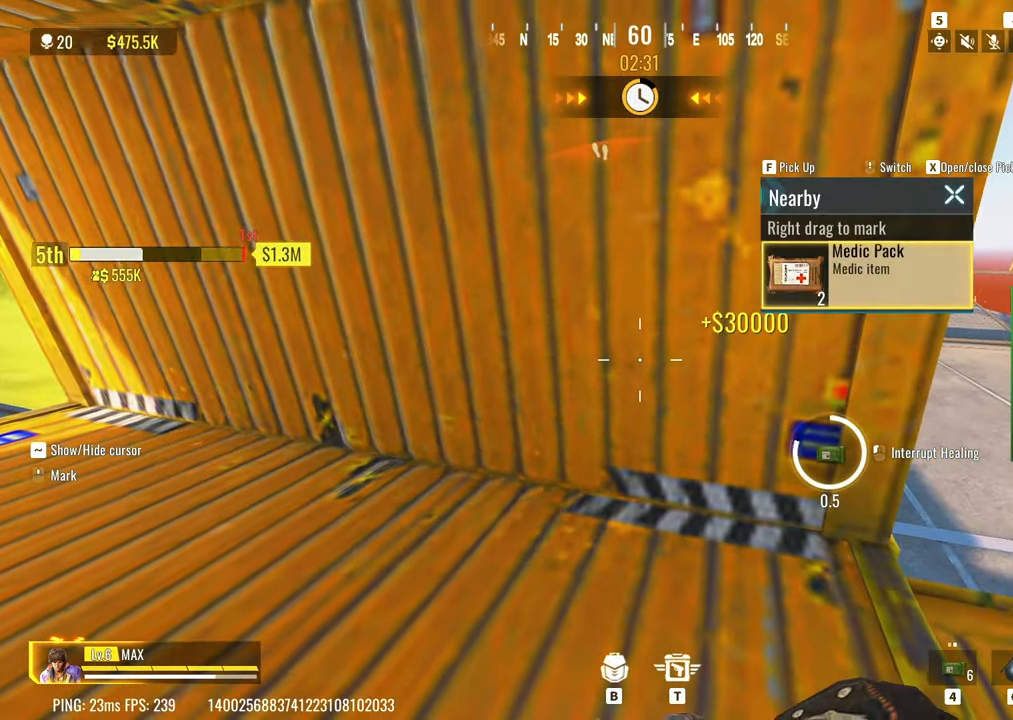
{"keys": [], "events": [[67, "c", "down"], [217, "c", "up"]]}
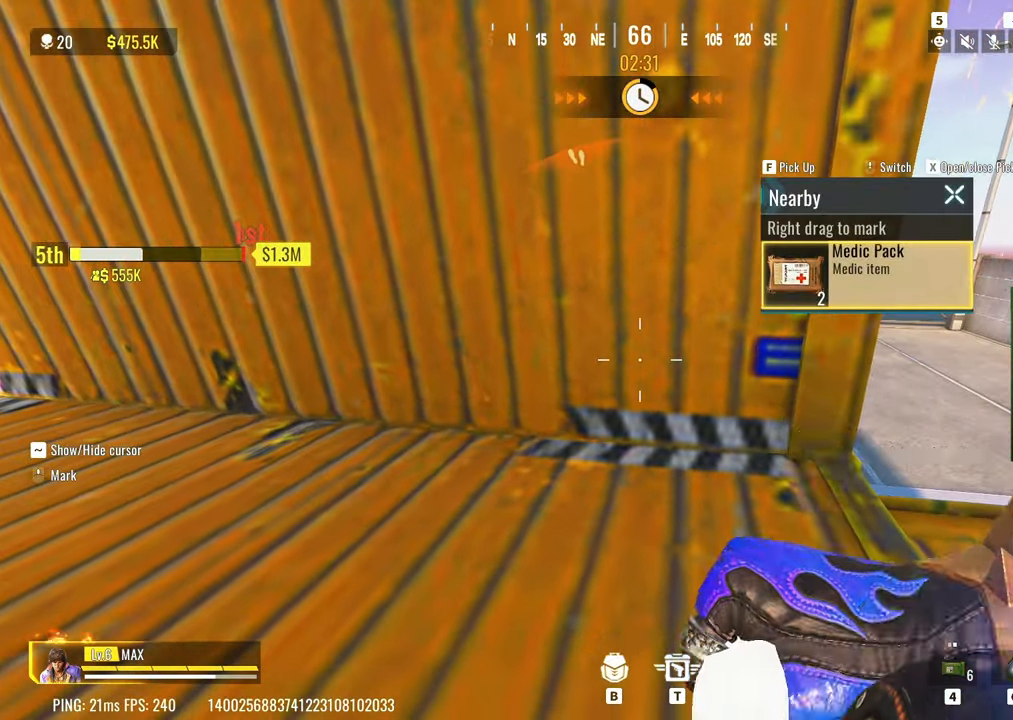
{"keys": ["d", "space"], "events": [[267, "d", "down"], [367, "space", "down"]]}
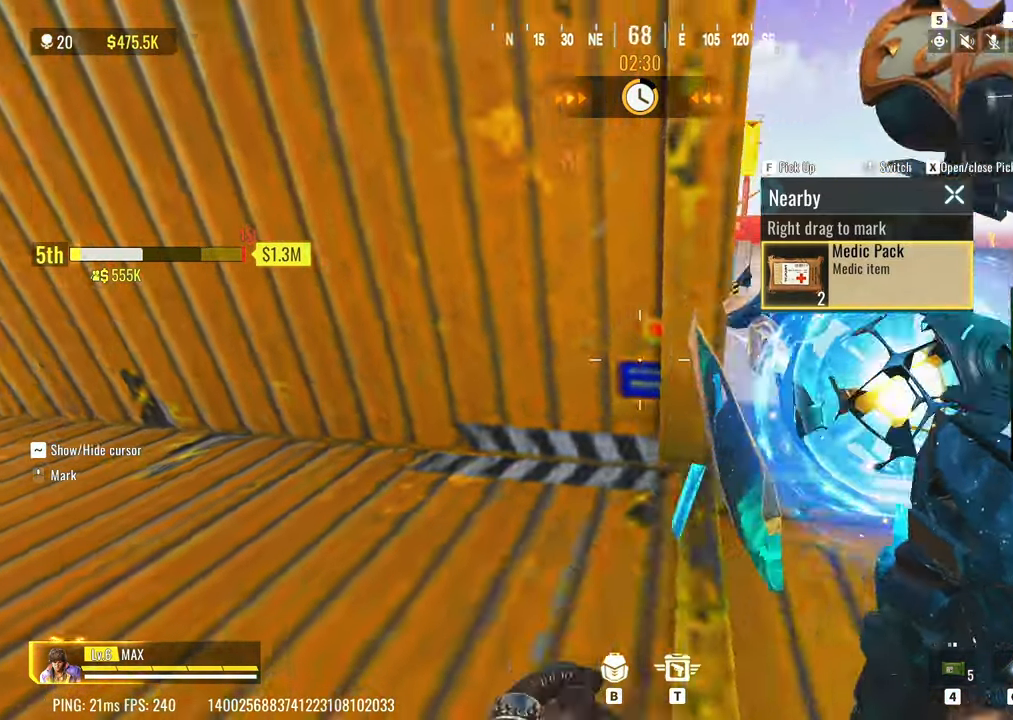
{"keys": ["d"], "events": [[17, "space", "up"], [150, "s", "down"], [283, "d", "up"], [333, "d", "down"], [383, "s", "up"]]}